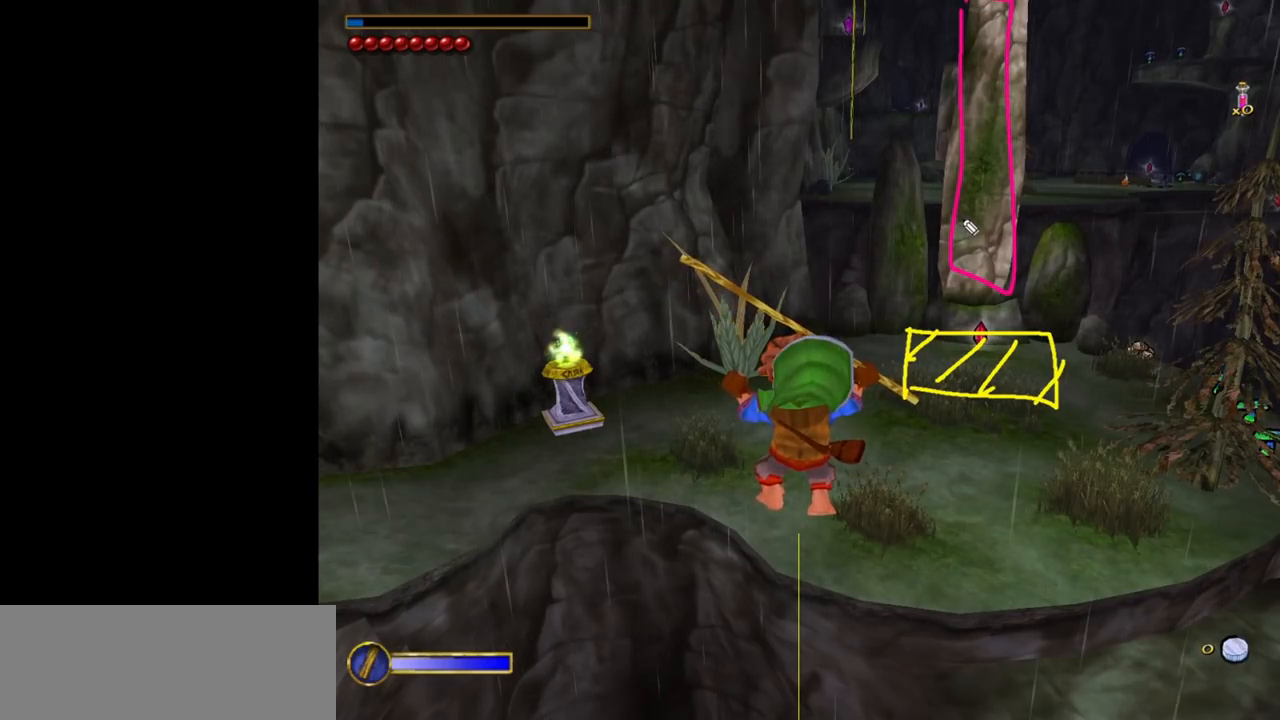
Gameplay with keyboard and mouse; each line is a JSON object with the keys and mouse buttons held at the frame after it. "events" lists presses ("down") and releases ("up") of "1", "2", "3", "a", "ctrl", "d", "down", "e", "escape", "f", "left", "return", "right", "s", "shift", "space", "tab", "up", "w", "mouse_left" and "mouse_right" between this image and that frame as [ms after this image, input, new state], when the widget could be followed in between. "mouse_left", "mouse_right" = the "left", "right" buttons of the "mouse" list. No other keys are recorded. Mouse movement is not recorded.
{"keys": [], "mouse": [], "events": [[50, "mouse_left", "down"], [333, "mouse_left", "up"]]}
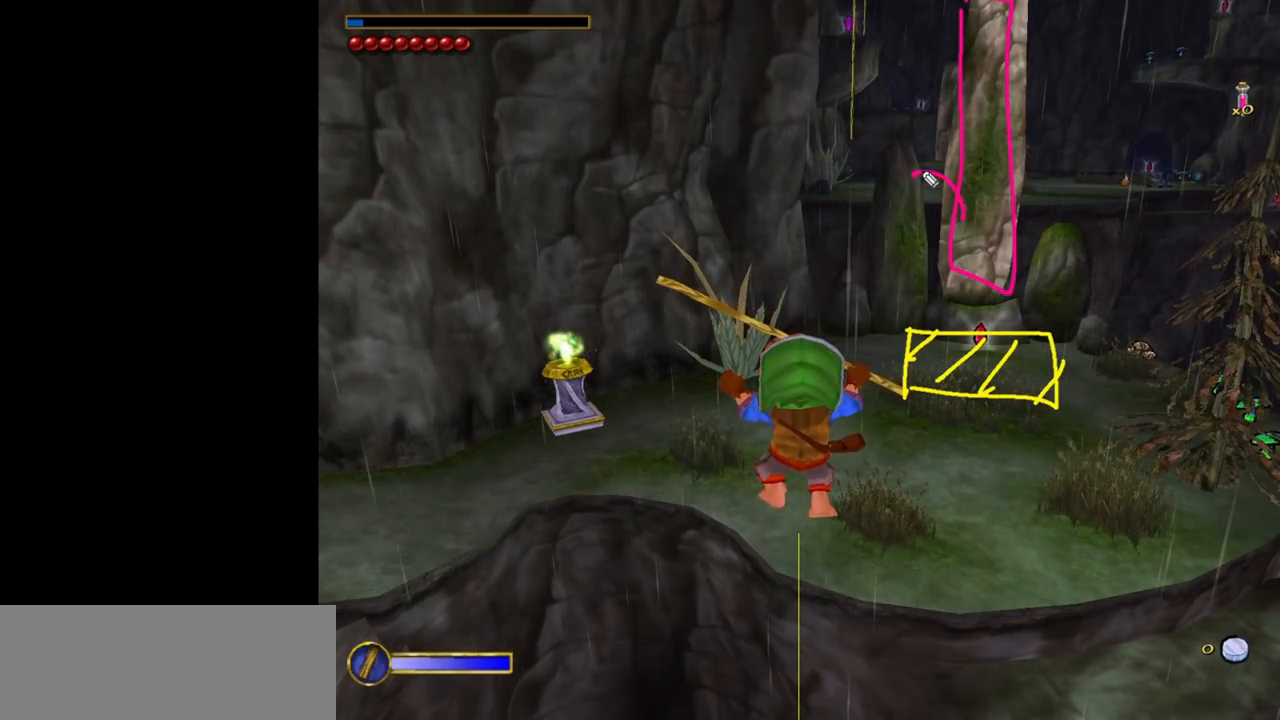
{"keys": [], "mouse": [], "events": [[100, "mouse_left", "down"], [383, "mouse_left", "up"]]}
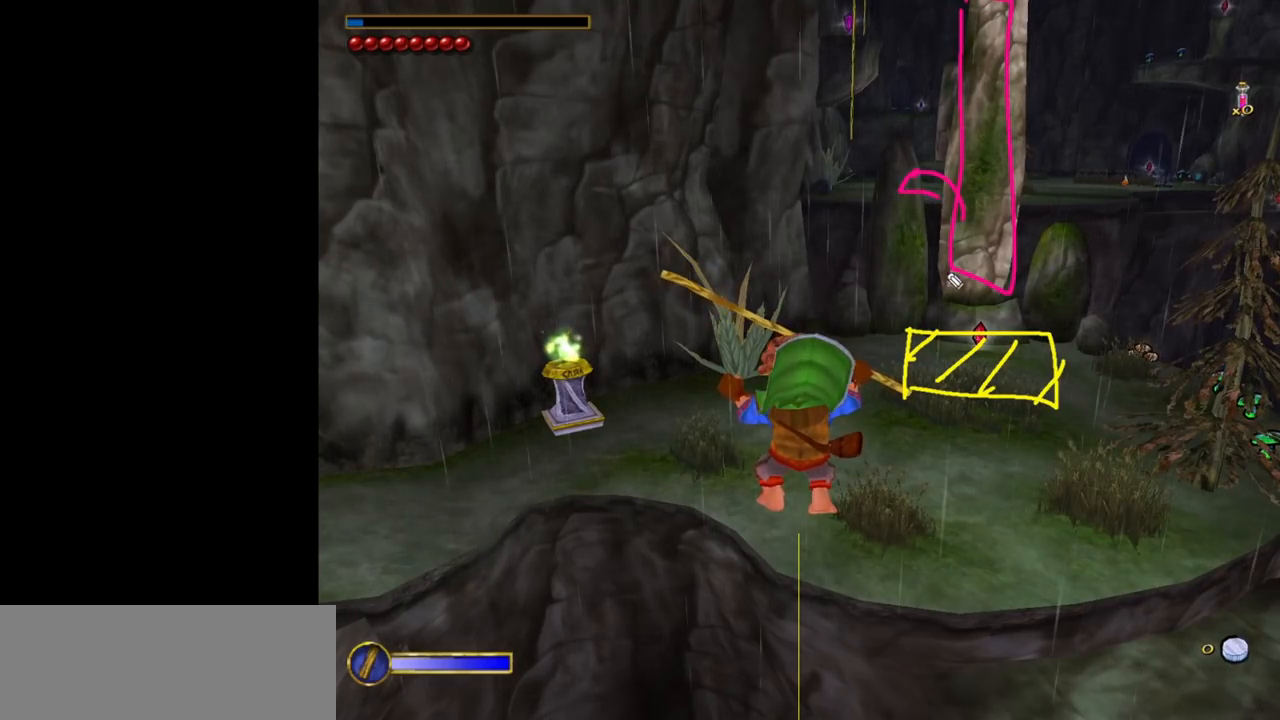
{"keys": [], "mouse": ["left"], "events": [[317, "mouse_left", "down"]]}
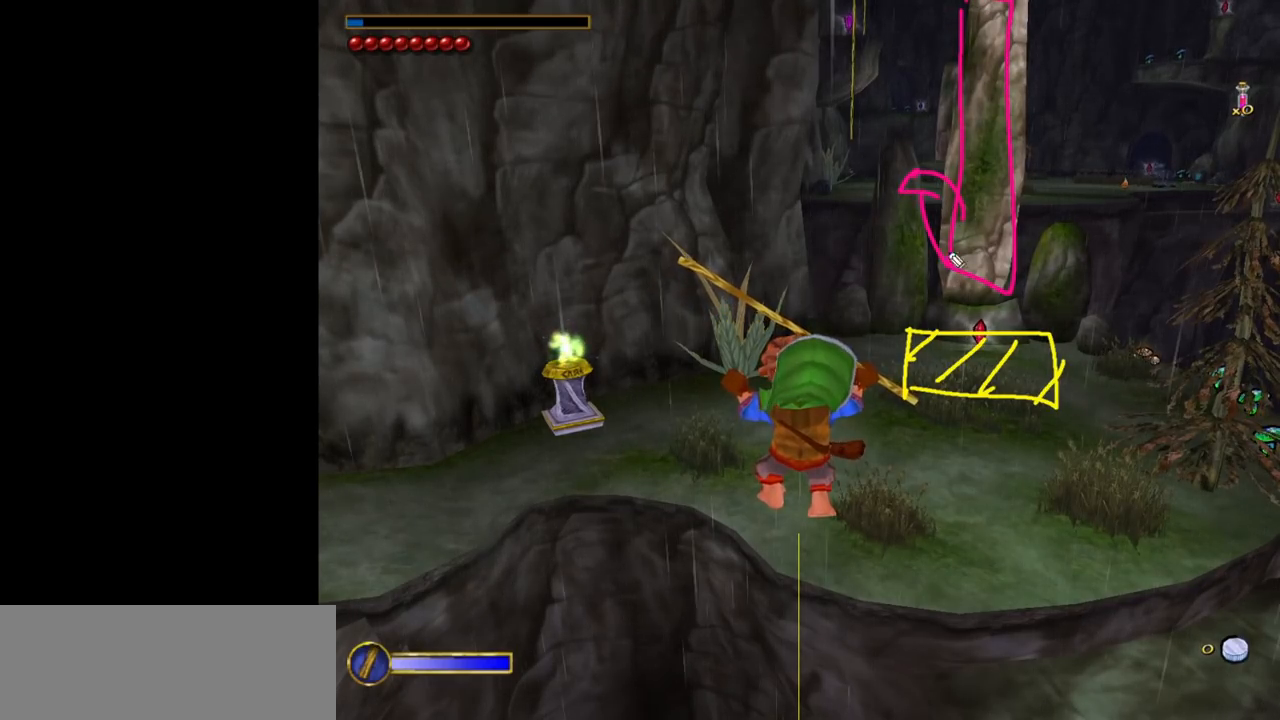
{"keys": [], "mouse": ["left"], "events": [[50, "mouse_left", "up"], [417, "mouse_left", "down"]]}
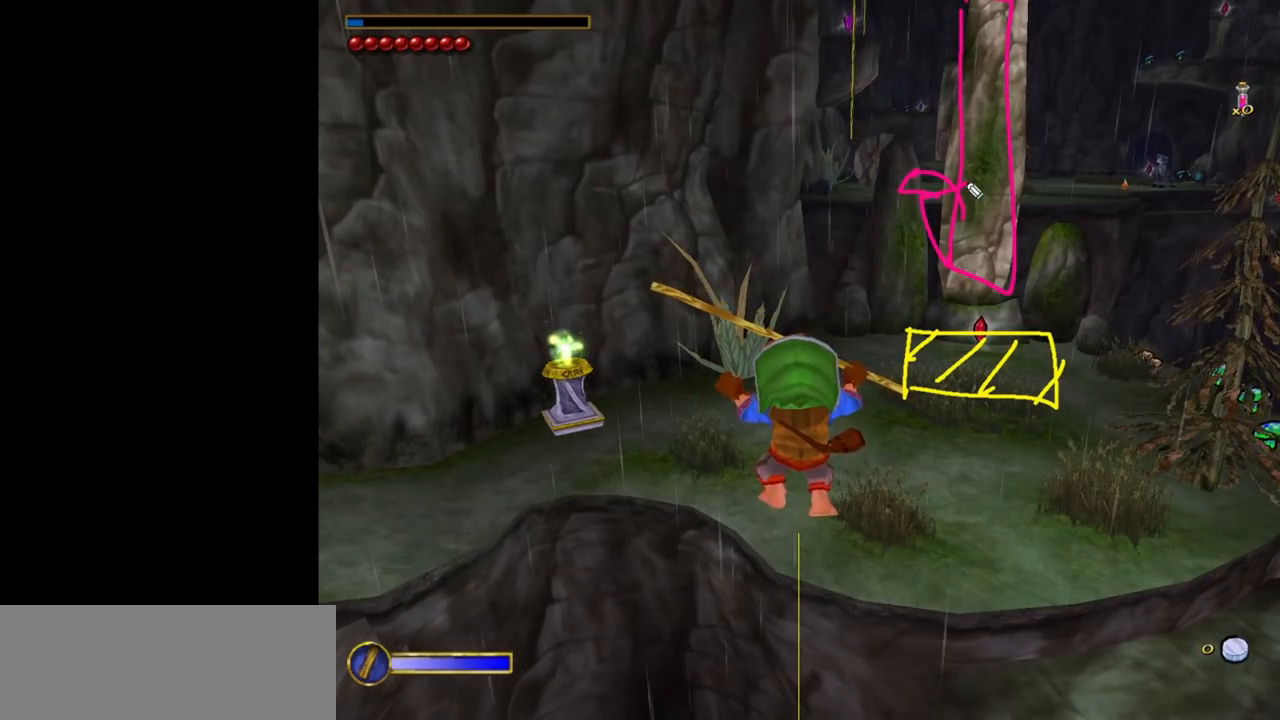
{"keys": [], "mouse": ["left"], "events": []}
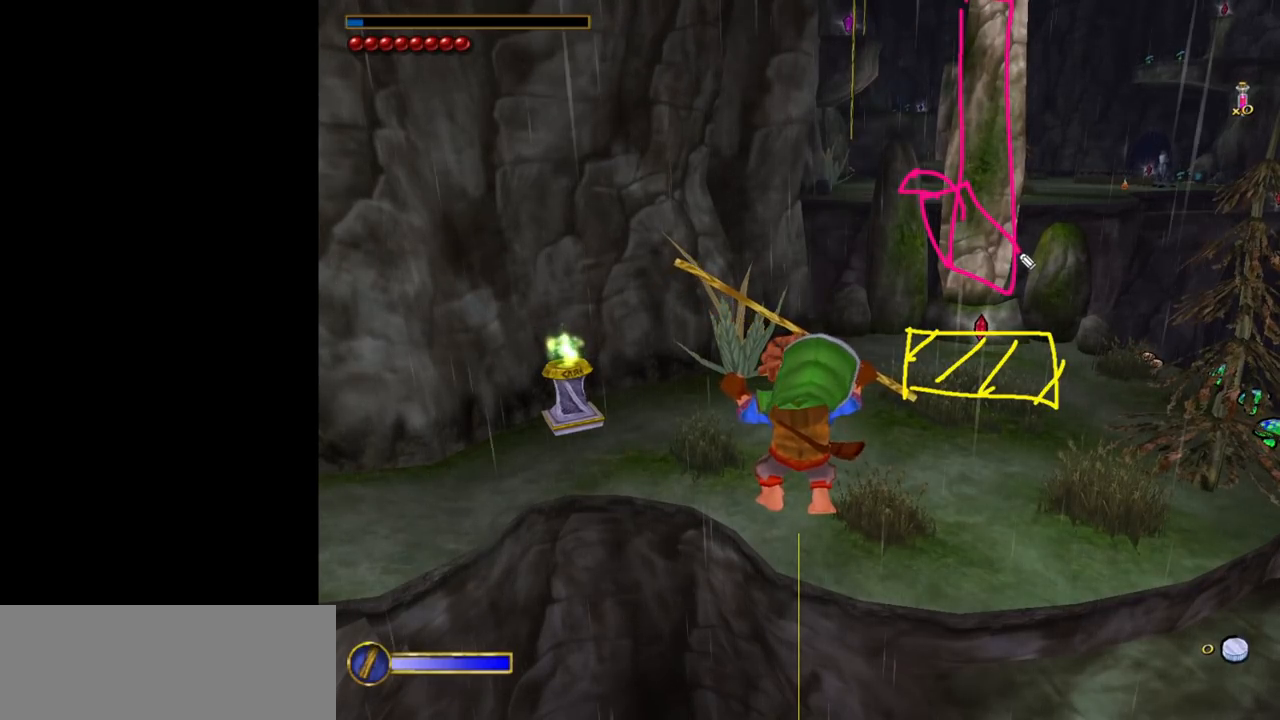
{"keys": [], "mouse": [], "events": [[33, "mouse_left", "up"]]}
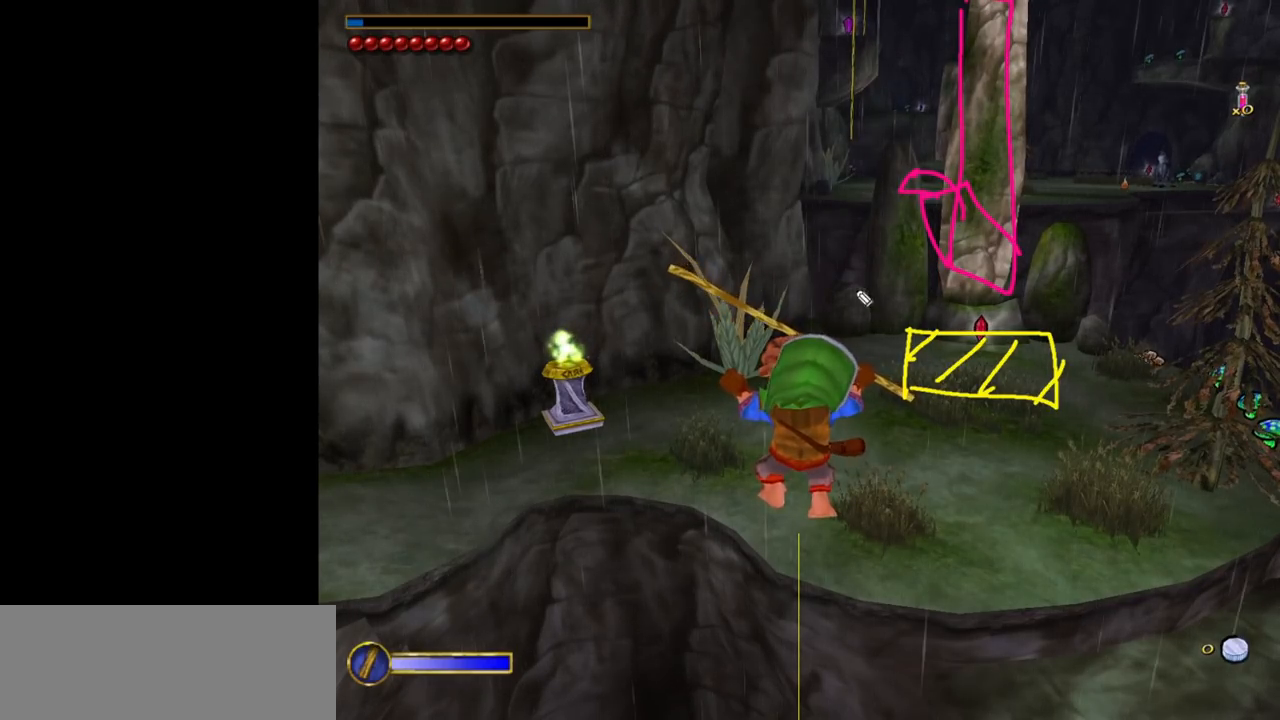
{"keys": [], "mouse": [], "events": []}
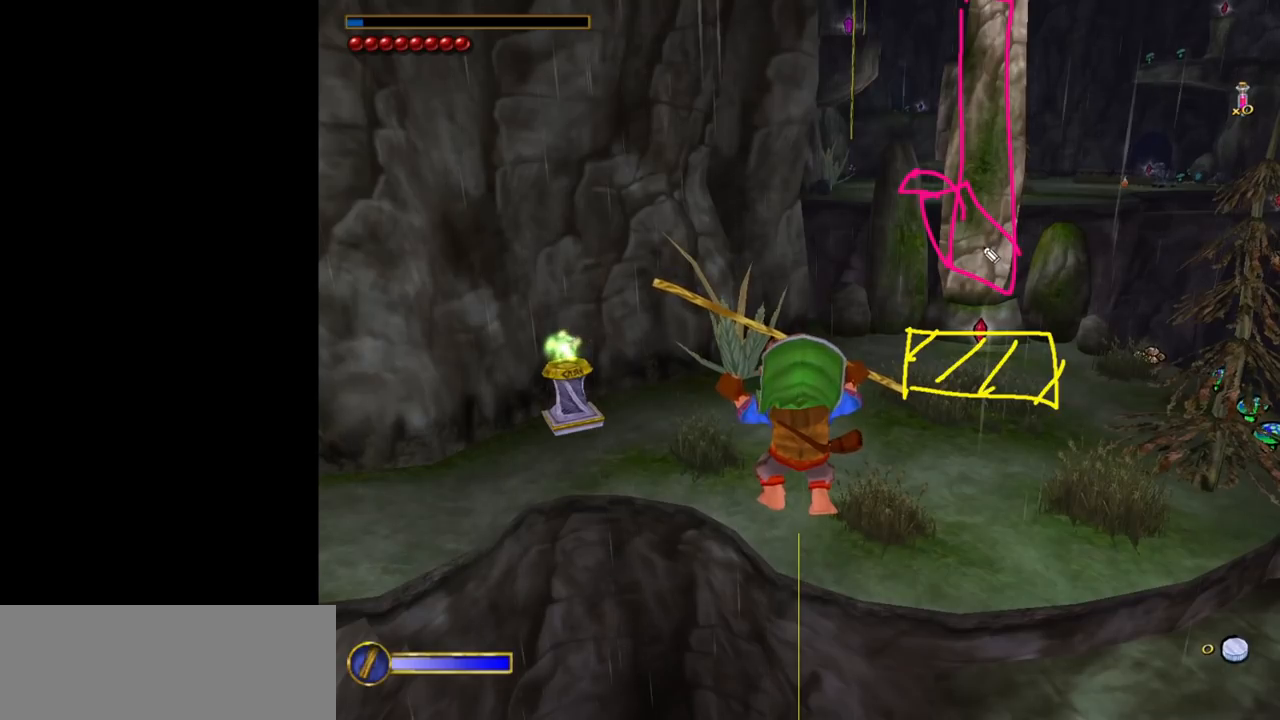
{"keys": [], "mouse": [], "events": []}
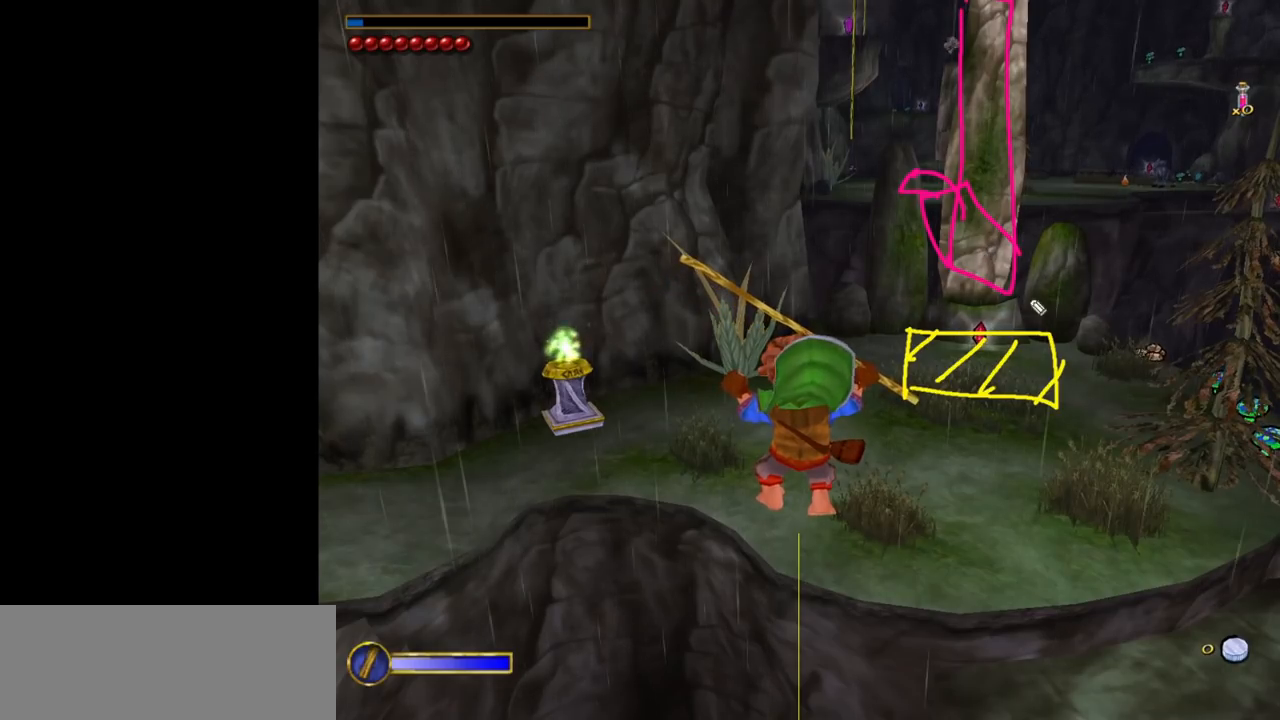
{"keys": [], "mouse": [], "events": []}
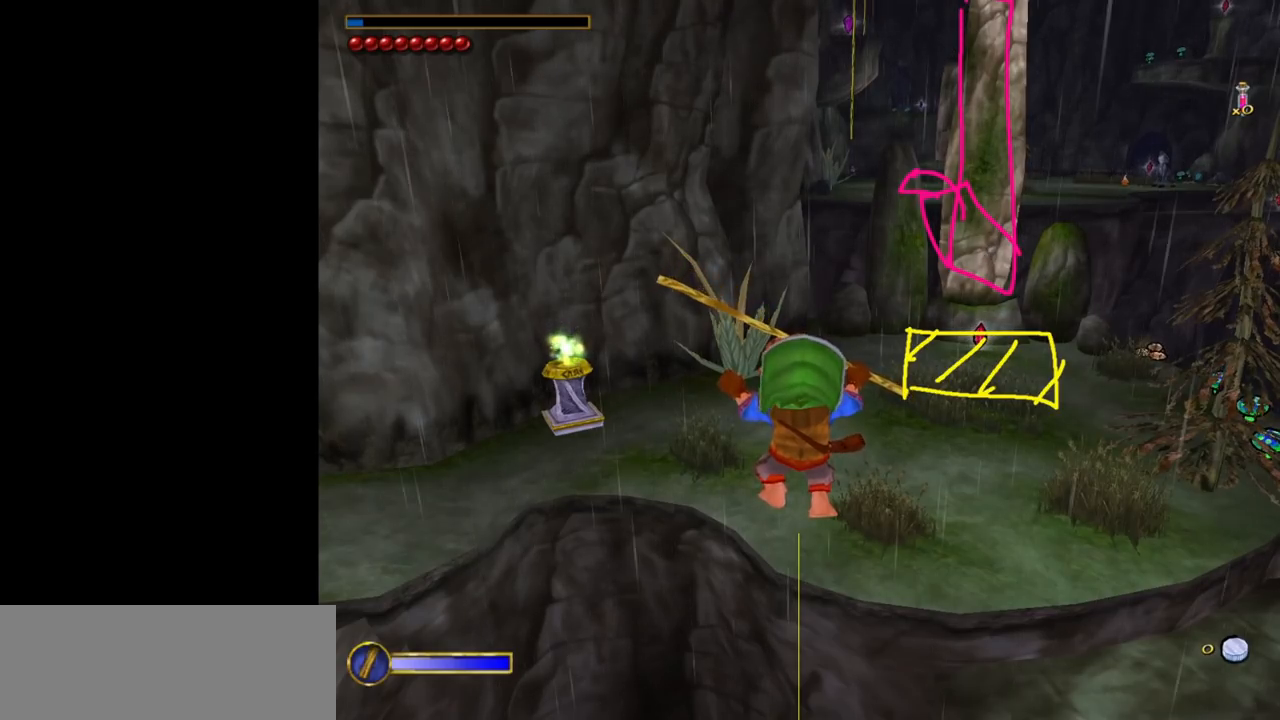
{"keys": [], "mouse": [], "events": []}
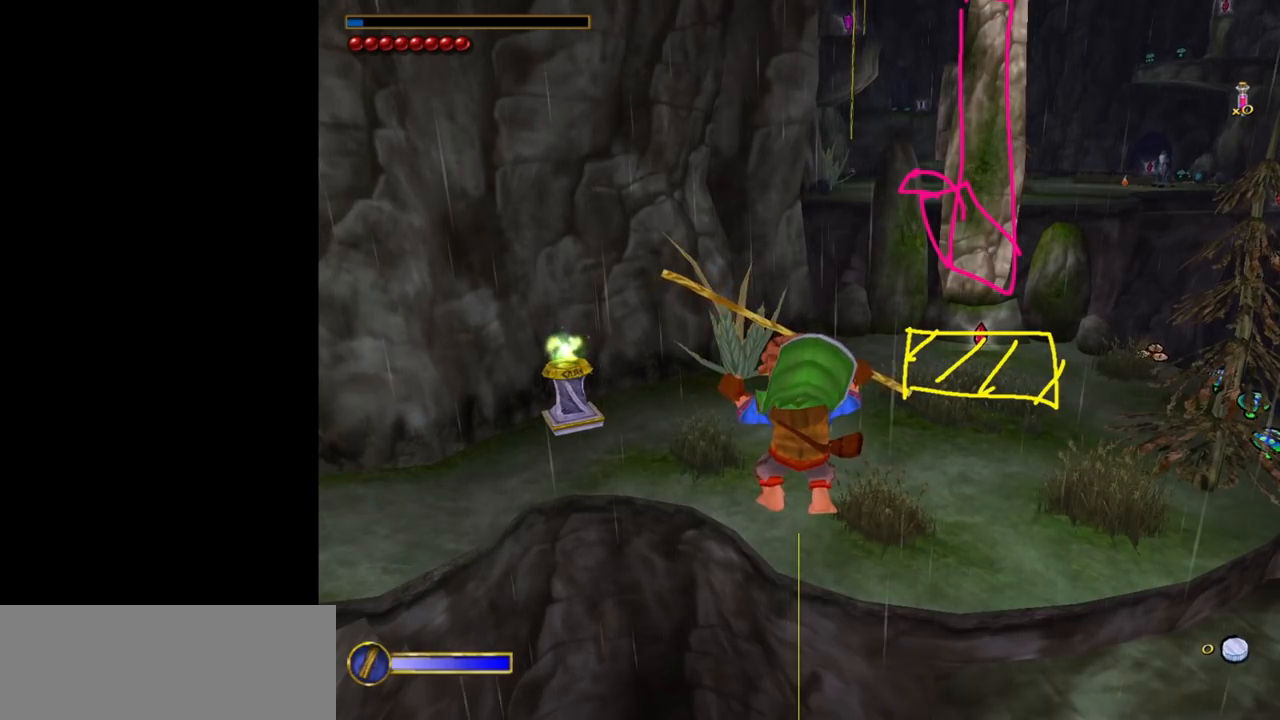
{"keys": [], "mouse": [], "events": []}
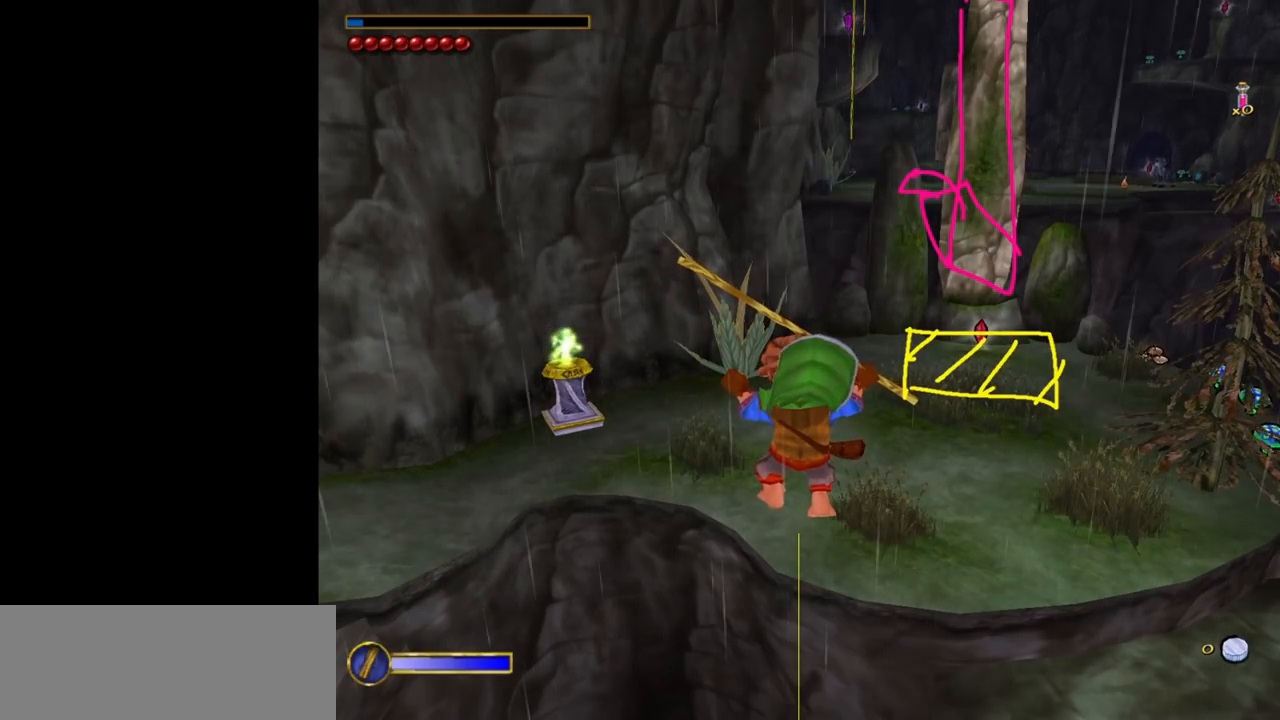
{"keys": [], "mouse": [], "events": []}
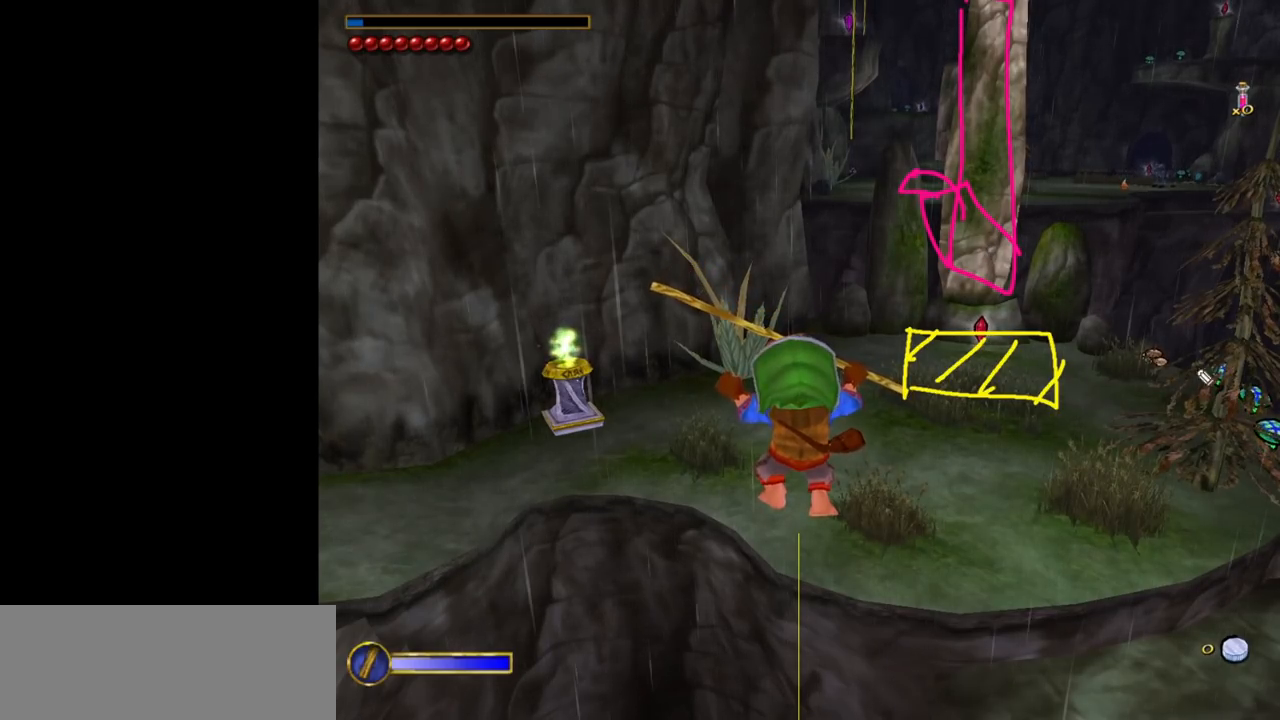
{"keys": [], "mouse": [], "events": []}
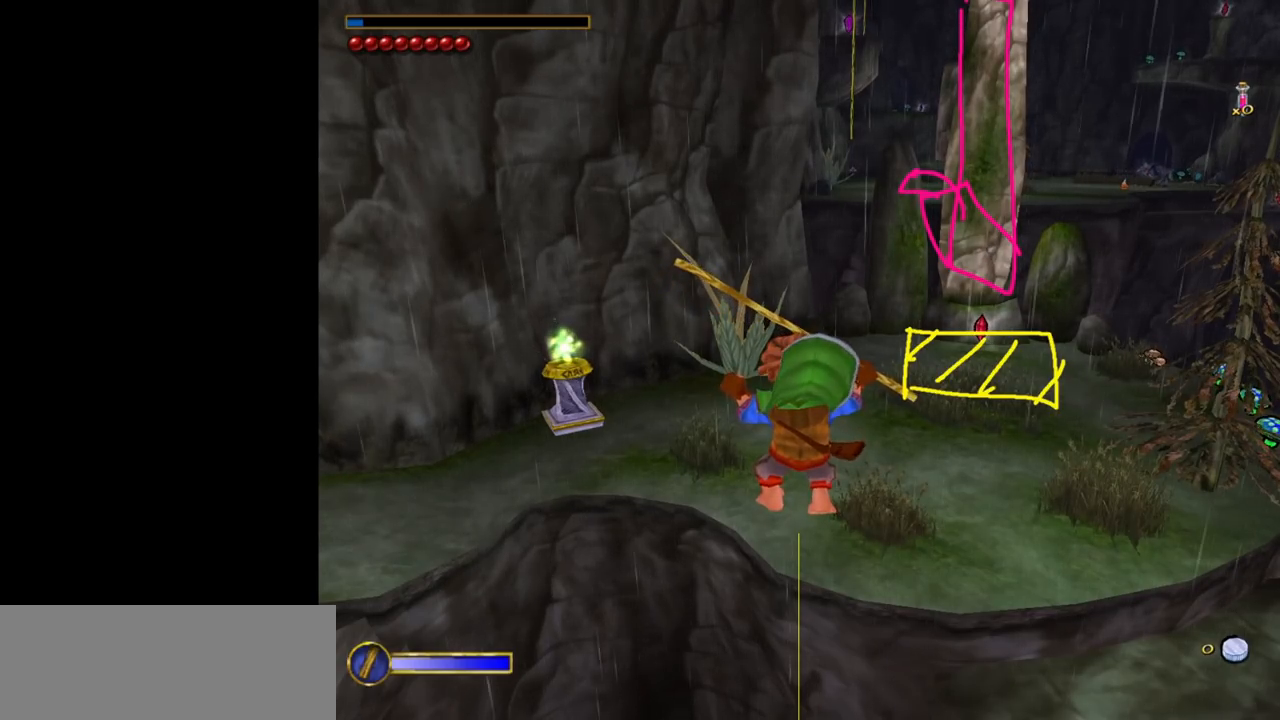
{"keys": [], "mouse": [], "events": [[150, "mouse_left", "down"], [250, "mouse_left", "up"]]}
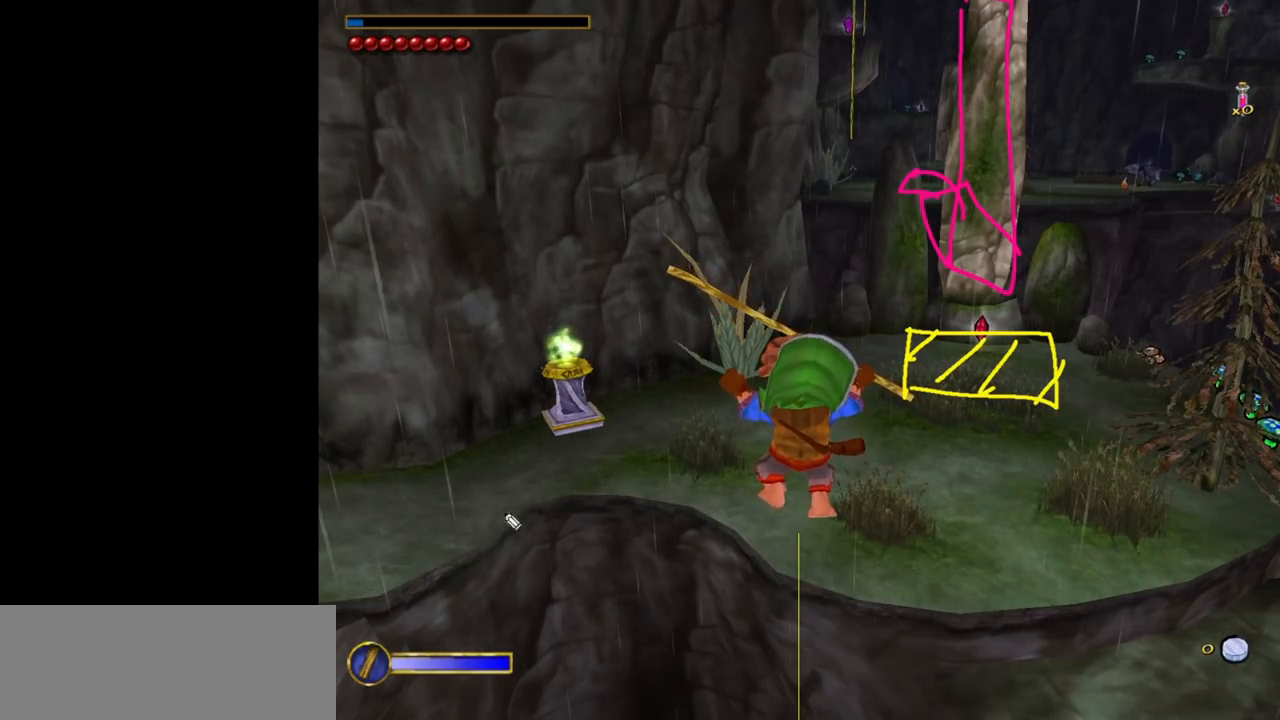
{"keys": [], "mouse": [], "events": []}
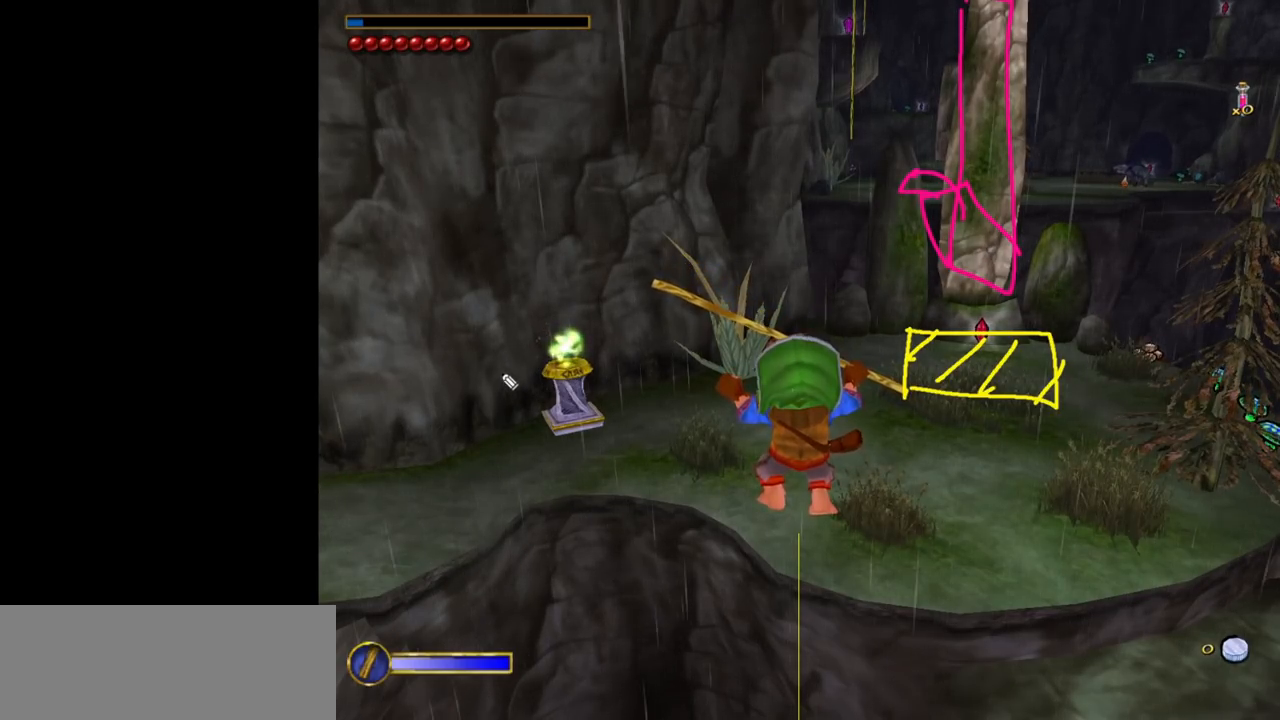
{"keys": [], "mouse": ["left"], "events": [[50, "mouse_left", "down"]]}
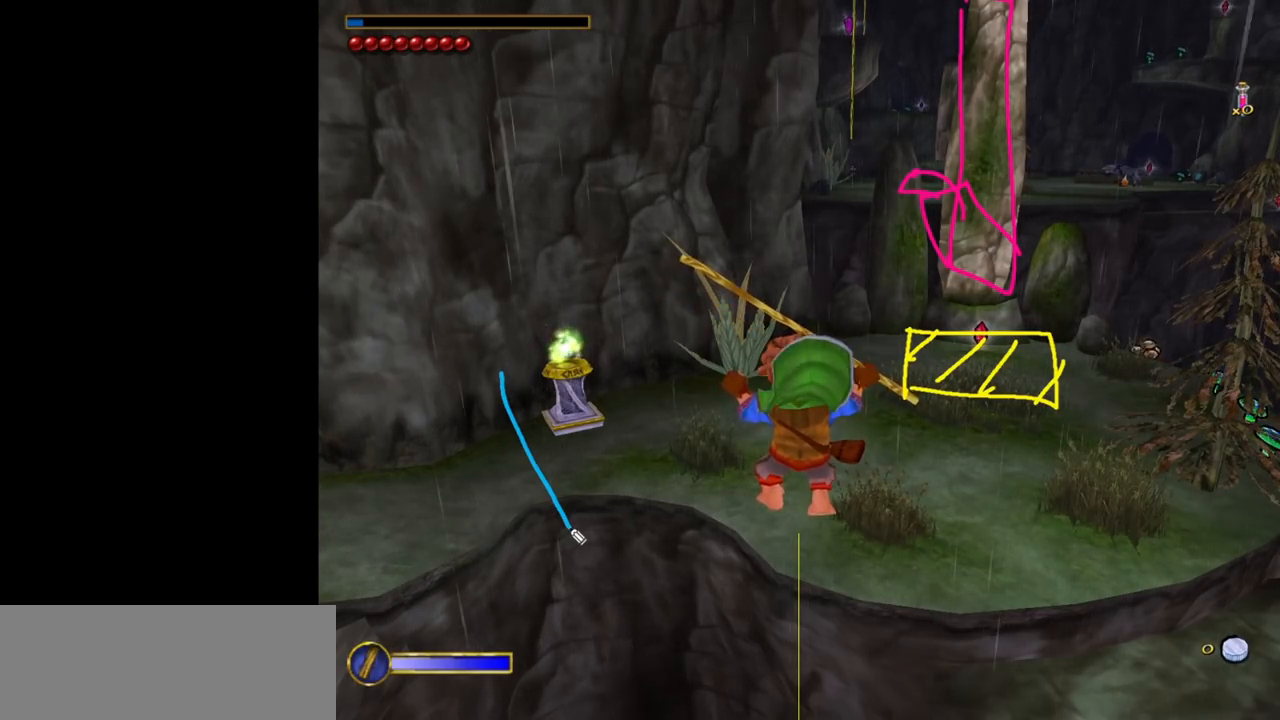
{"keys": [], "mouse": ["left"], "events": []}
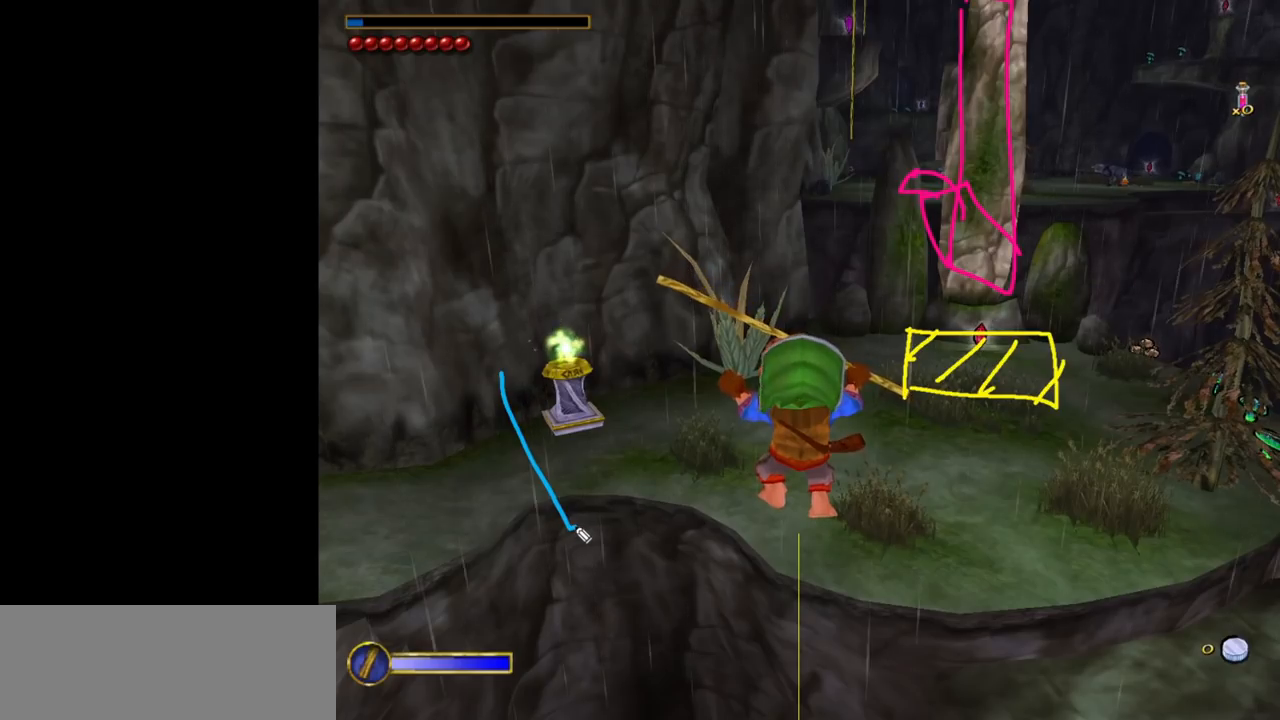
{"keys": [], "mouse": ["left"], "events": []}
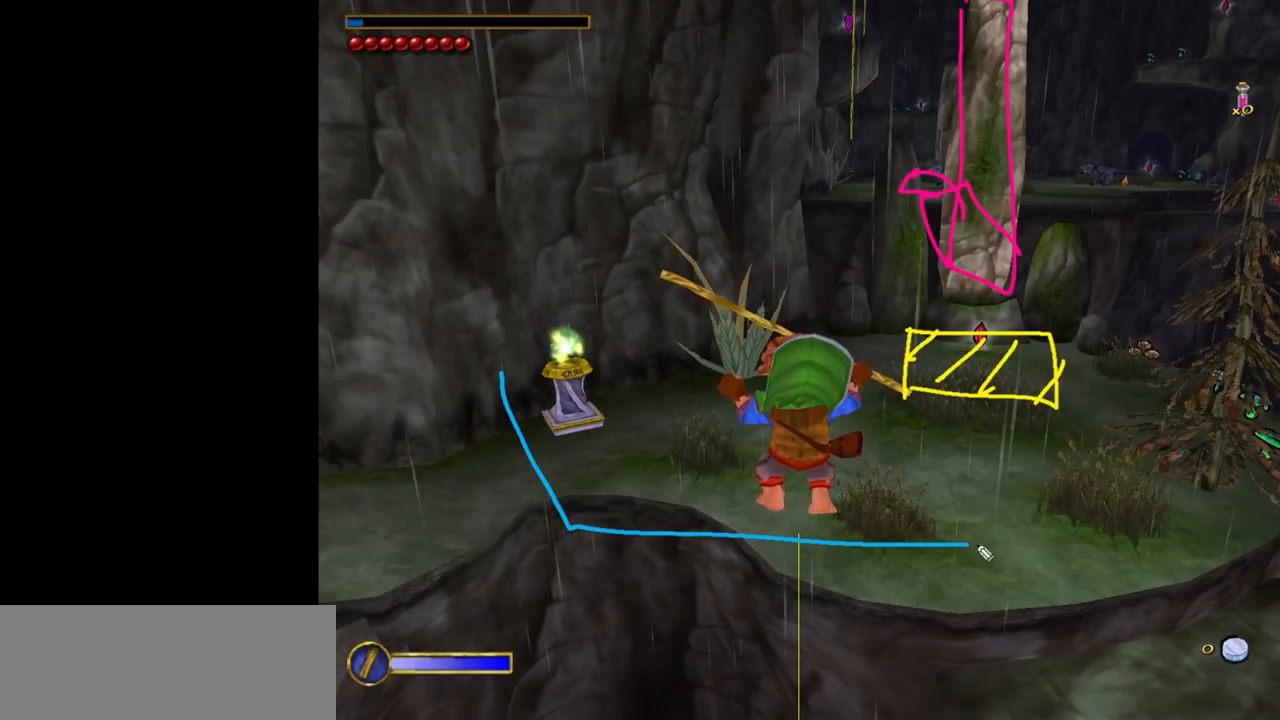
{"keys": [], "mouse": ["left"], "events": []}
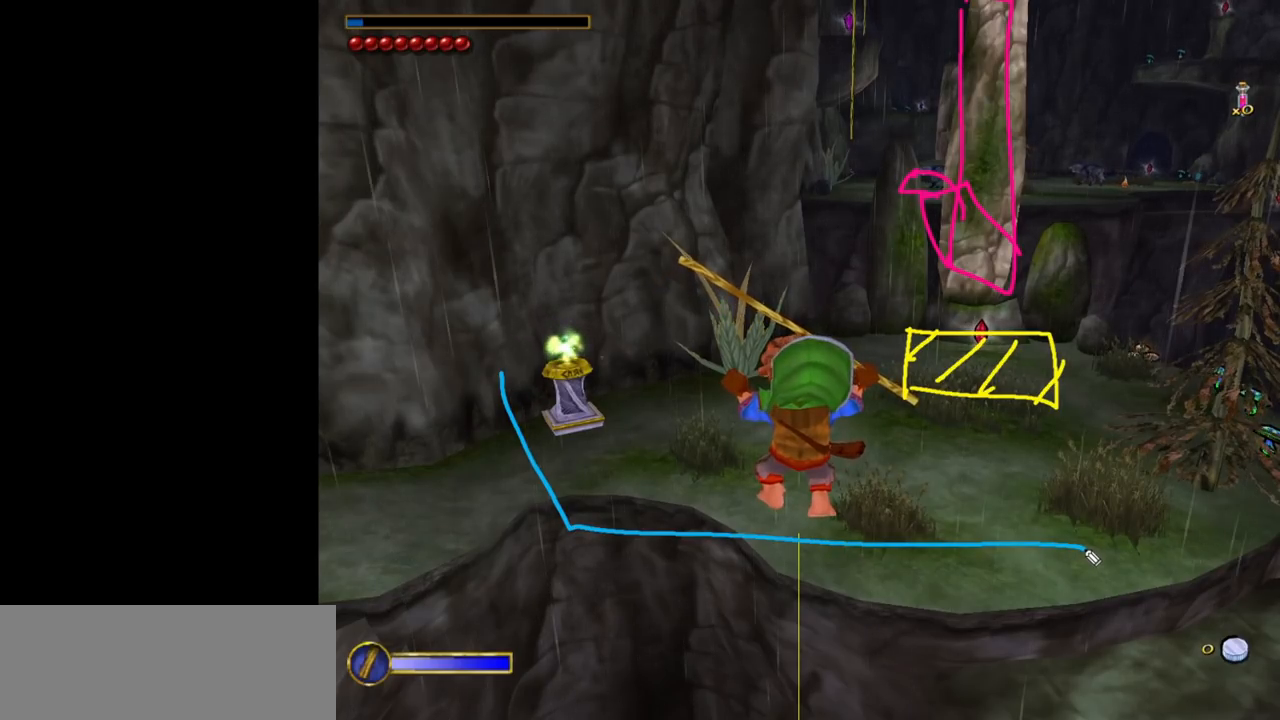
{"keys": [], "mouse": ["left"], "events": []}
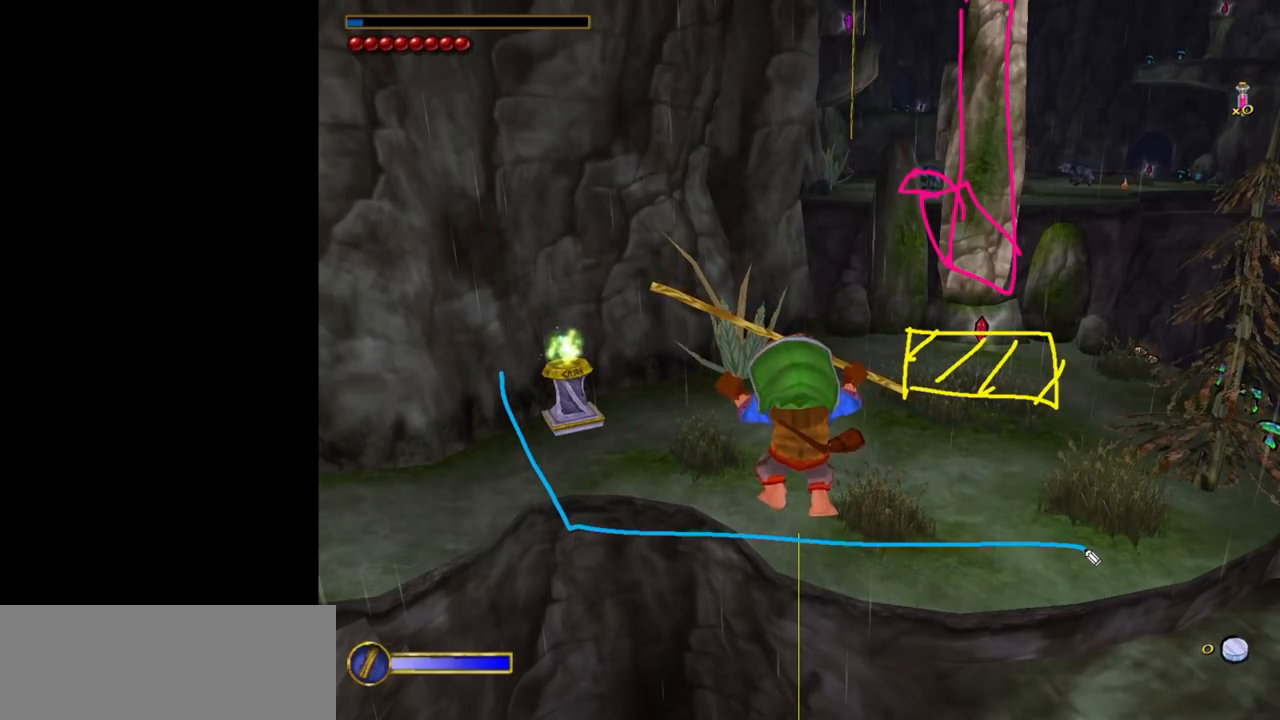
{"keys": [], "mouse": ["left"], "events": []}
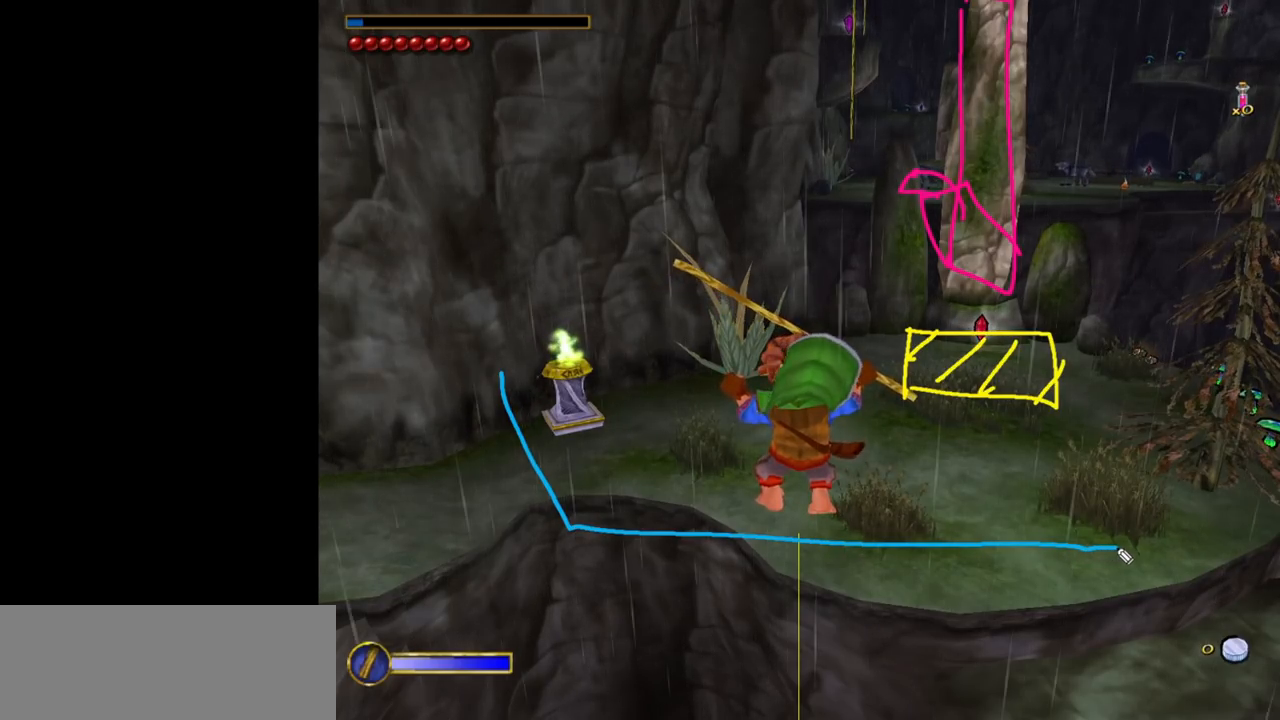
{"keys": [], "mouse": ["left"], "events": []}
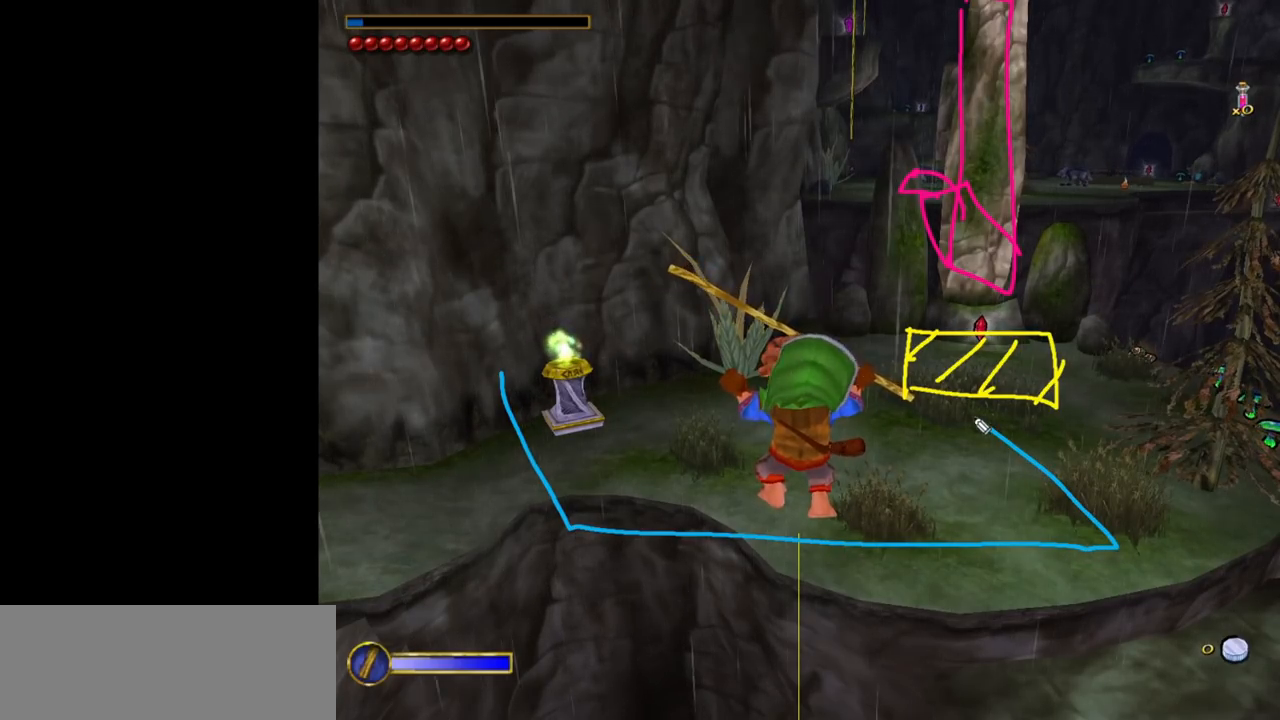
{"keys": [], "mouse": ["left"], "events": []}
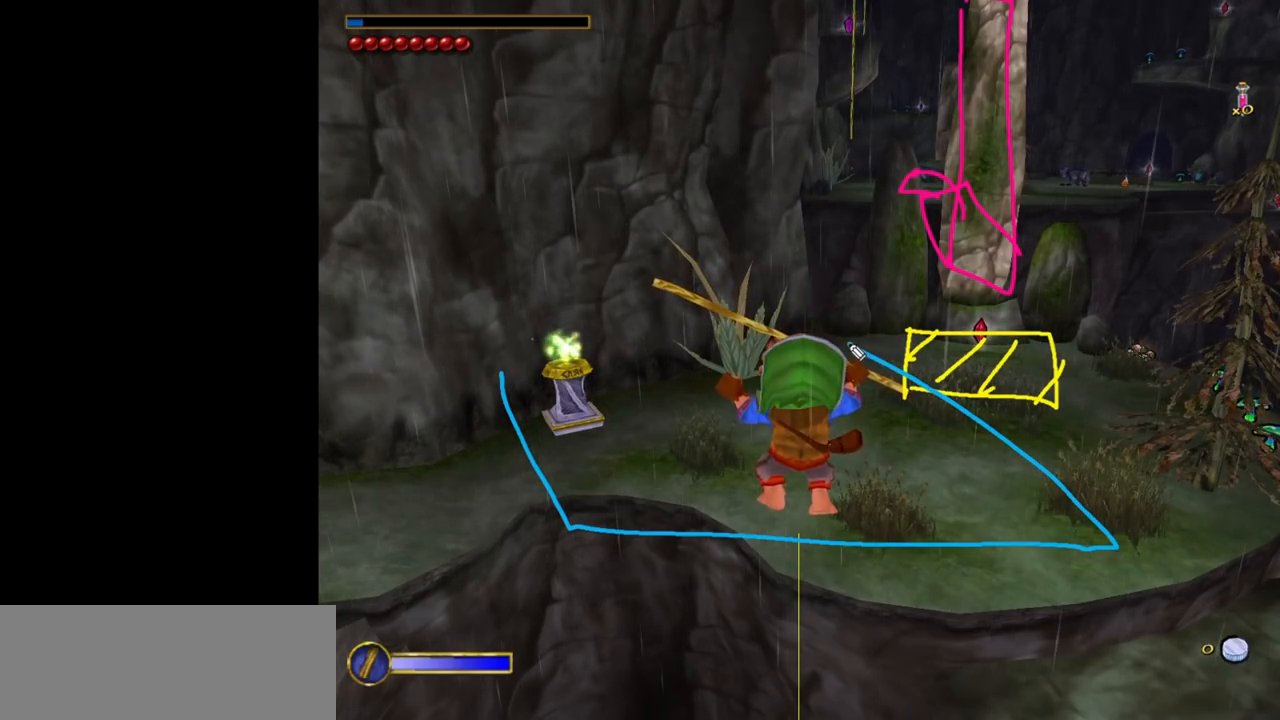
{"keys": [], "mouse": ["left"], "events": []}
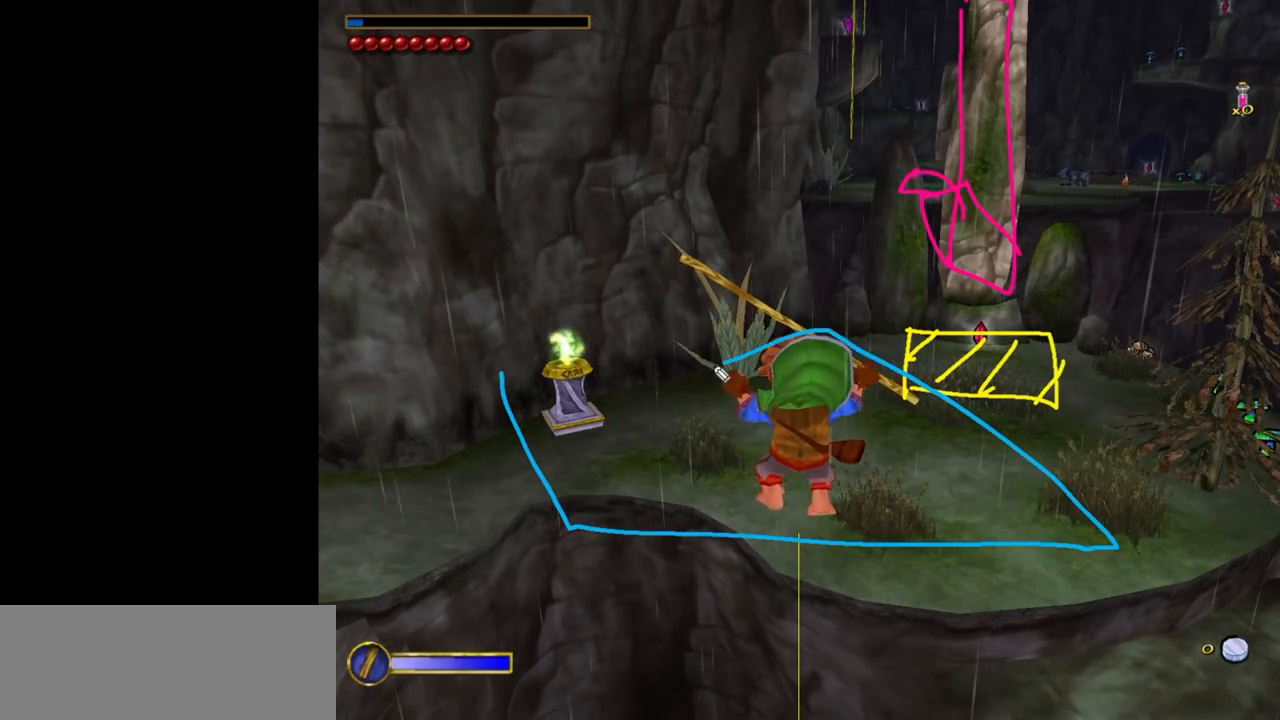
{"keys": [], "mouse": [], "events": [[467, "mouse_left", "up"]]}
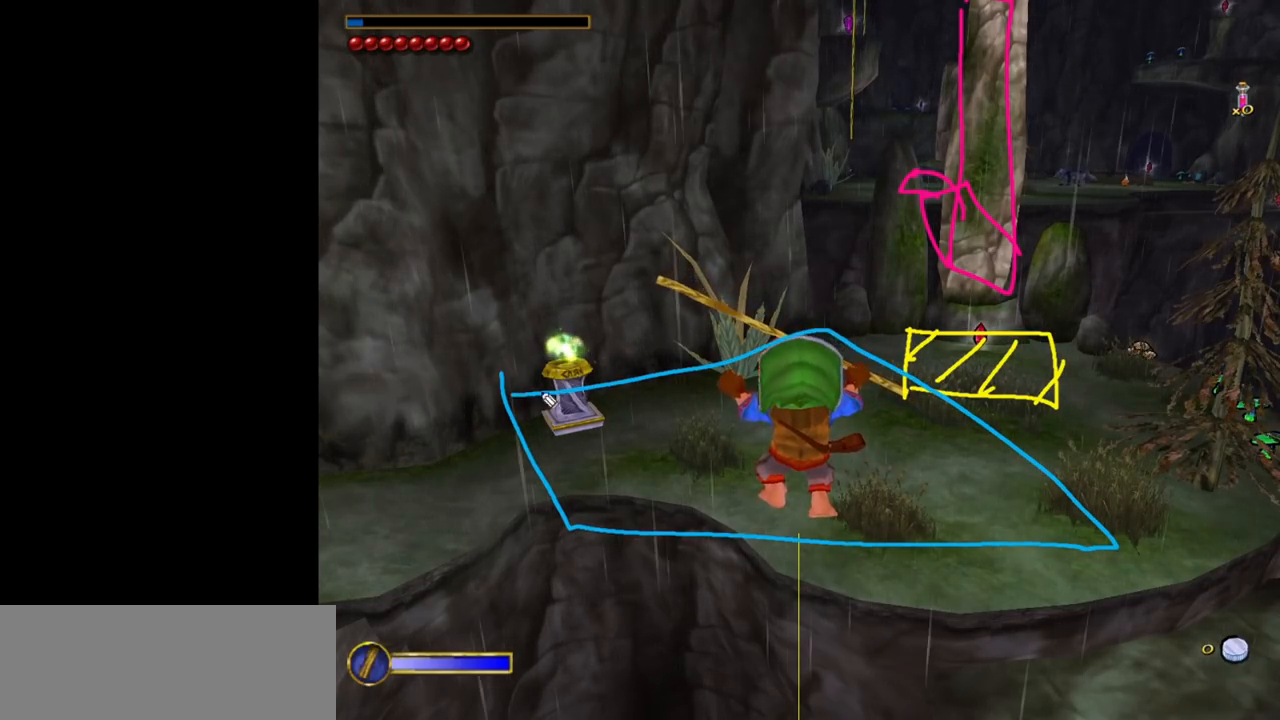
{"keys": [], "mouse": ["left"], "events": [[333, "mouse_left", "down"]]}
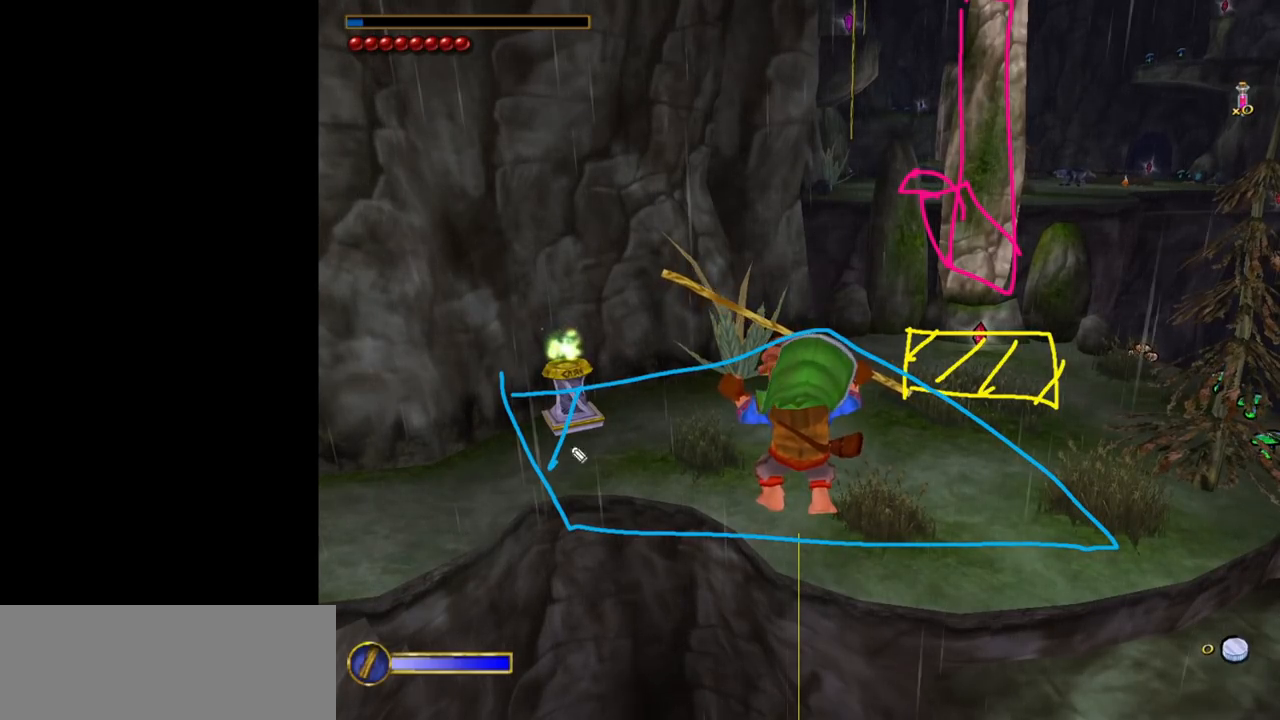
{"keys": [], "mouse": ["left"], "events": [[33, "mouse_left", "up"], [167, "mouse_left", "down"], [317, "mouse_left", "up"], [450, "mouse_left", "down"]]}
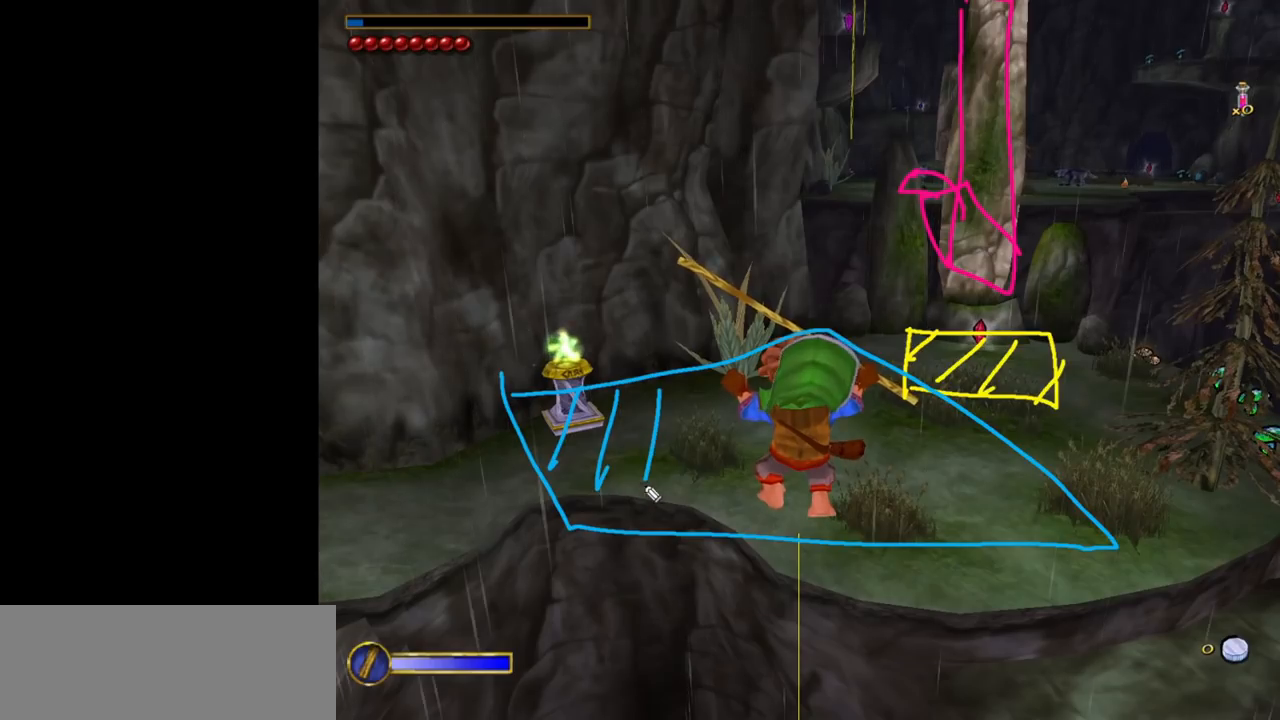
{"keys": [], "mouse": [], "events": [[133, "mouse_left", "up"], [283, "mouse_left", "down"], [417, "mouse_left", "up"]]}
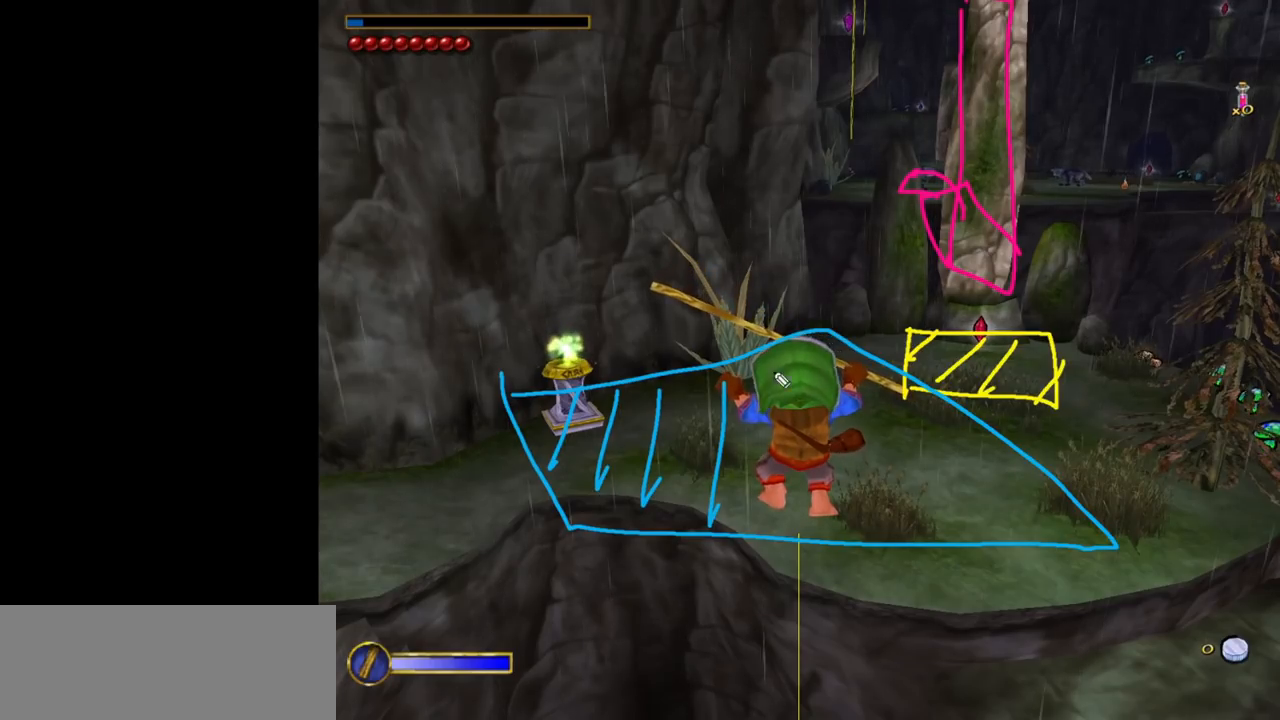
{"keys": [], "mouse": ["left"], "events": [[100, "mouse_left", "down"], [300, "mouse_left", "up"], [433, "mouse_left", "down"]]}